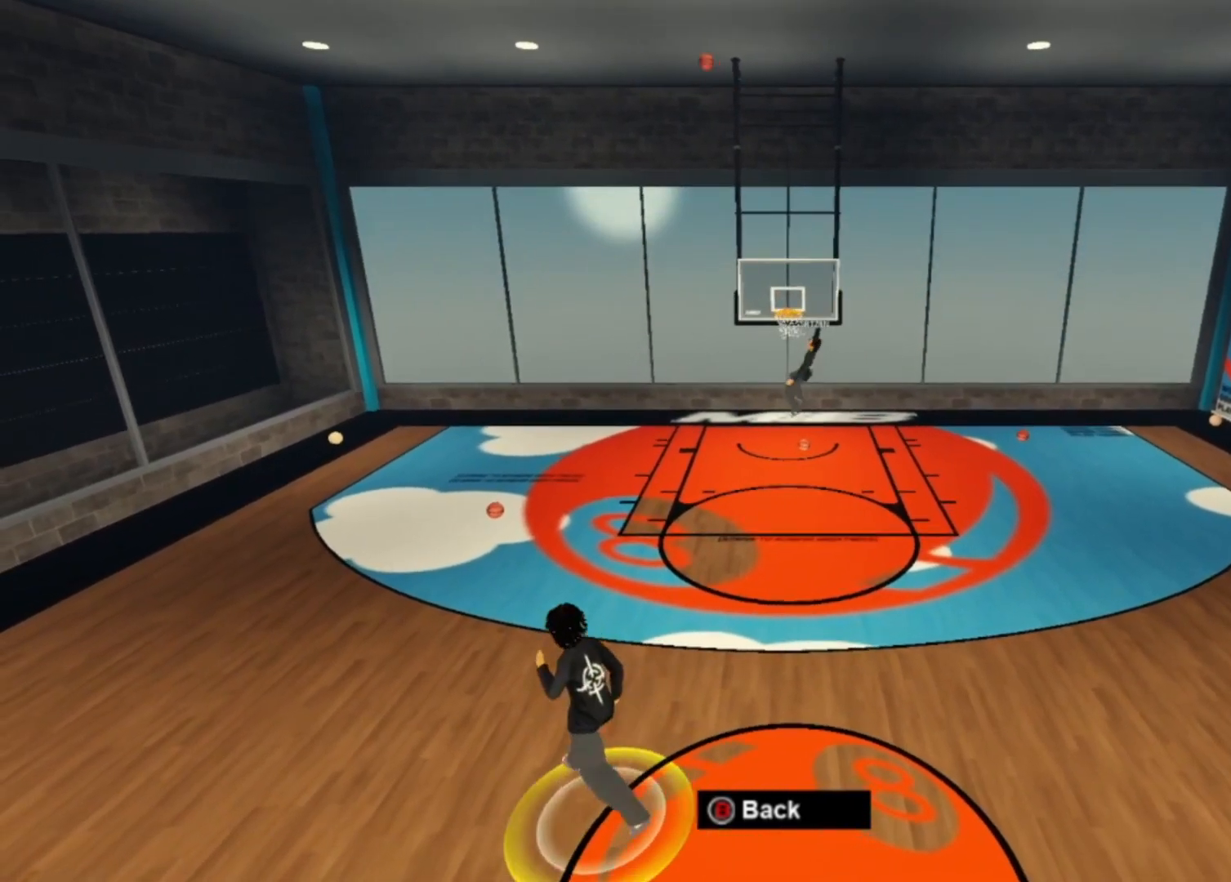
Gameplay with a controller (Xbox layout); each line is a JSON object with the inputs held at the frame after it (dt_ms = milliseconds from this image to that frame). "events" lists button and stick changes between this image and that frame as [ms after this image, input, new state], when the widget could be followed in between. Not read: HOME L2 L3 R2 R3.
{"dt_ms": 500, "buttons": [], "left_stick": "up", "right_stick": "center", "events": []}
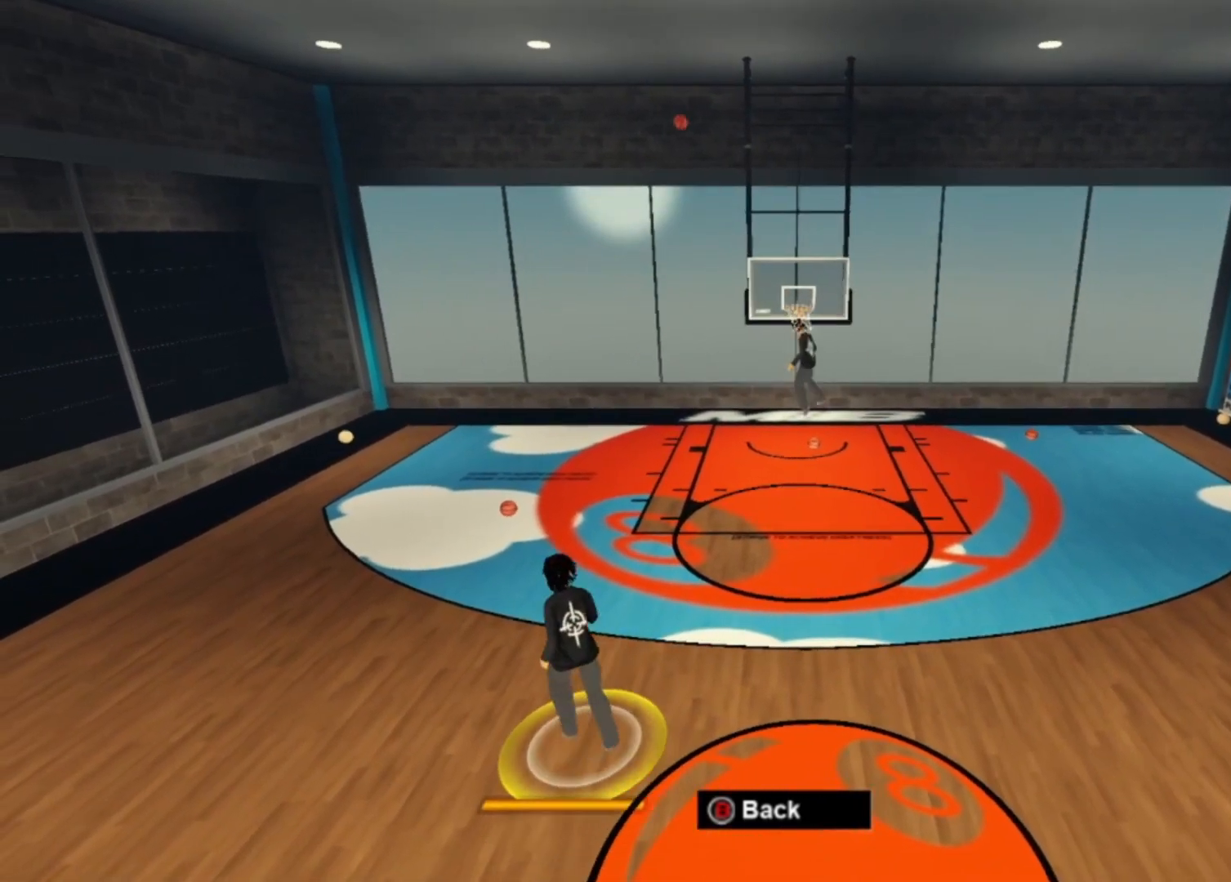
{"dt_ms": 500, "buttons": [], "left_stick": "up", "right_stick": "center", "events": []}
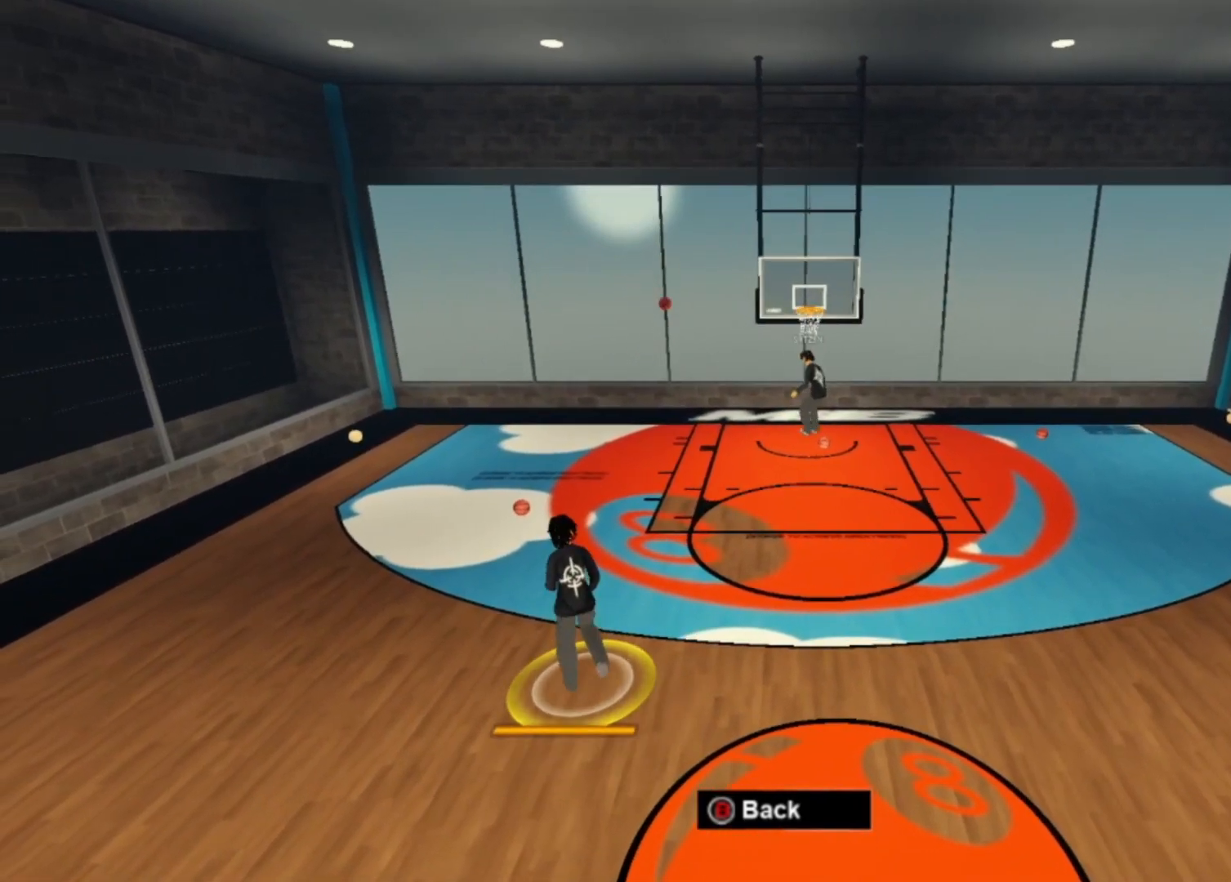
{"dt_ms": 500, "buttons": [], "left_stick": "up", "right_stick": "center", "events": []}
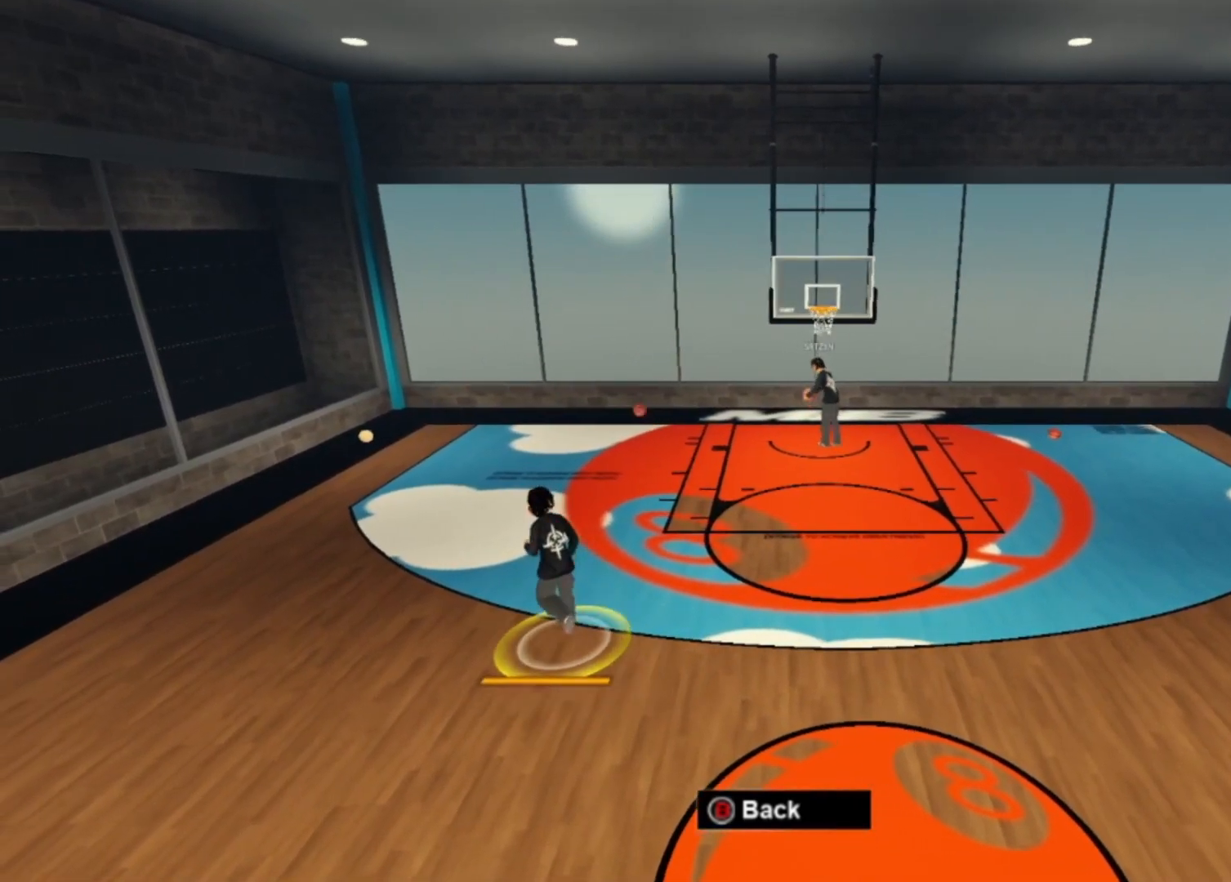
{"dt_ms": 500, "buttons": [], "left_stick": "up", "right_stick": "center", "events": []}
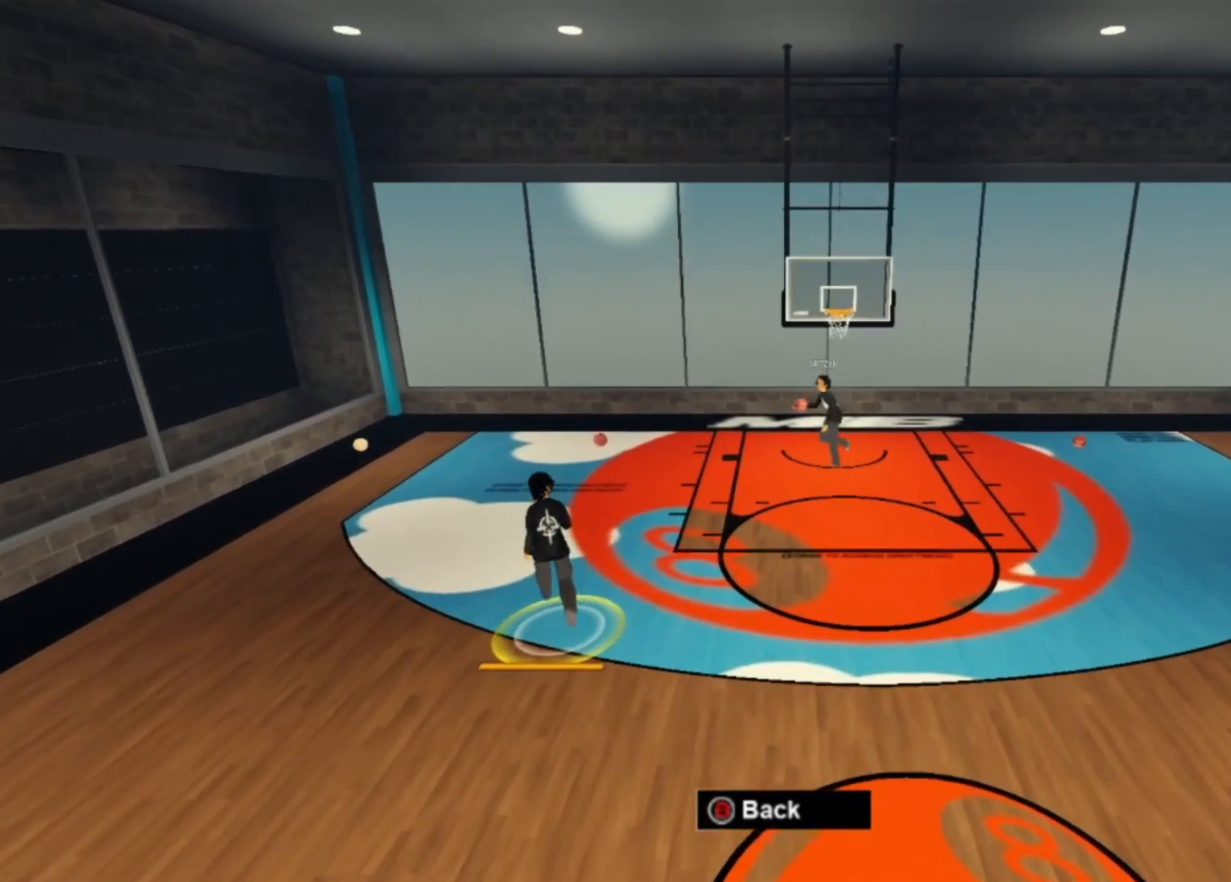
{"dt_ms": 500, "buttons": [], "left_stick": "up", "right_stick": "center", "events": []}
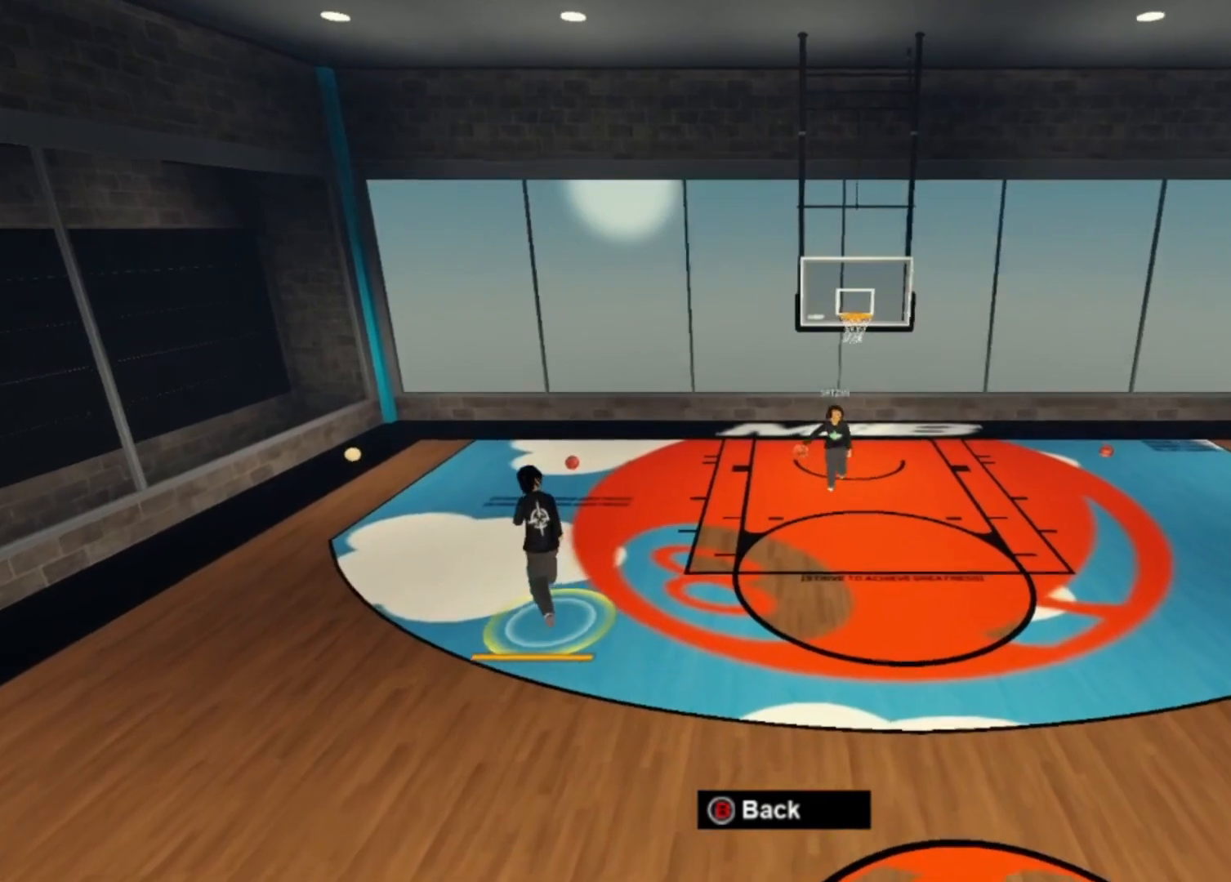
{"dt_ms": 500, "buttons": [], "left_stick": "up", "right_stick": "center", "events": []}
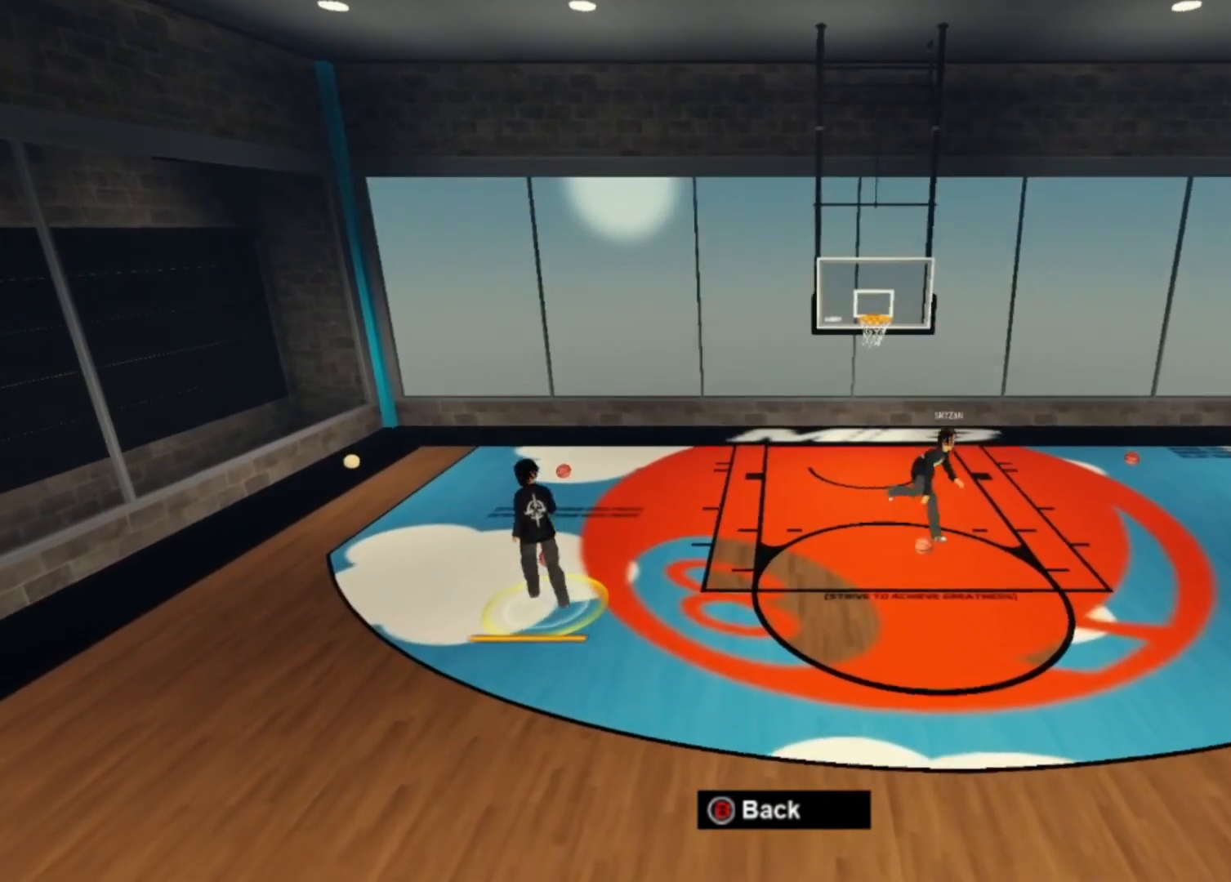
{"dt_ms": 500, "buttons": [], "left_stick": "down", "right_stick": "center", "events": [[467, "left_stick", "down"]]}
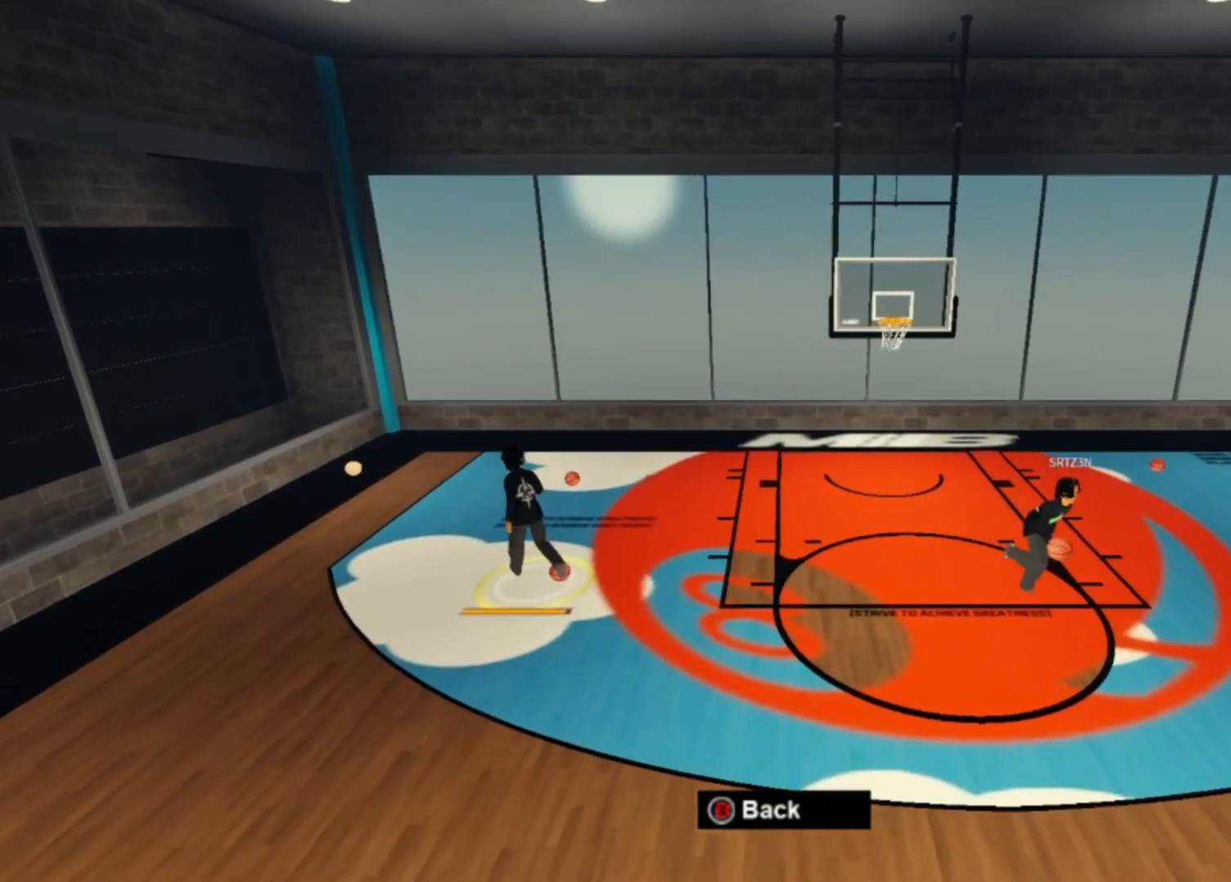
{"dt_ms": 500, "buttons": [], "left_stick": "down-right", "right_stick": "center"}
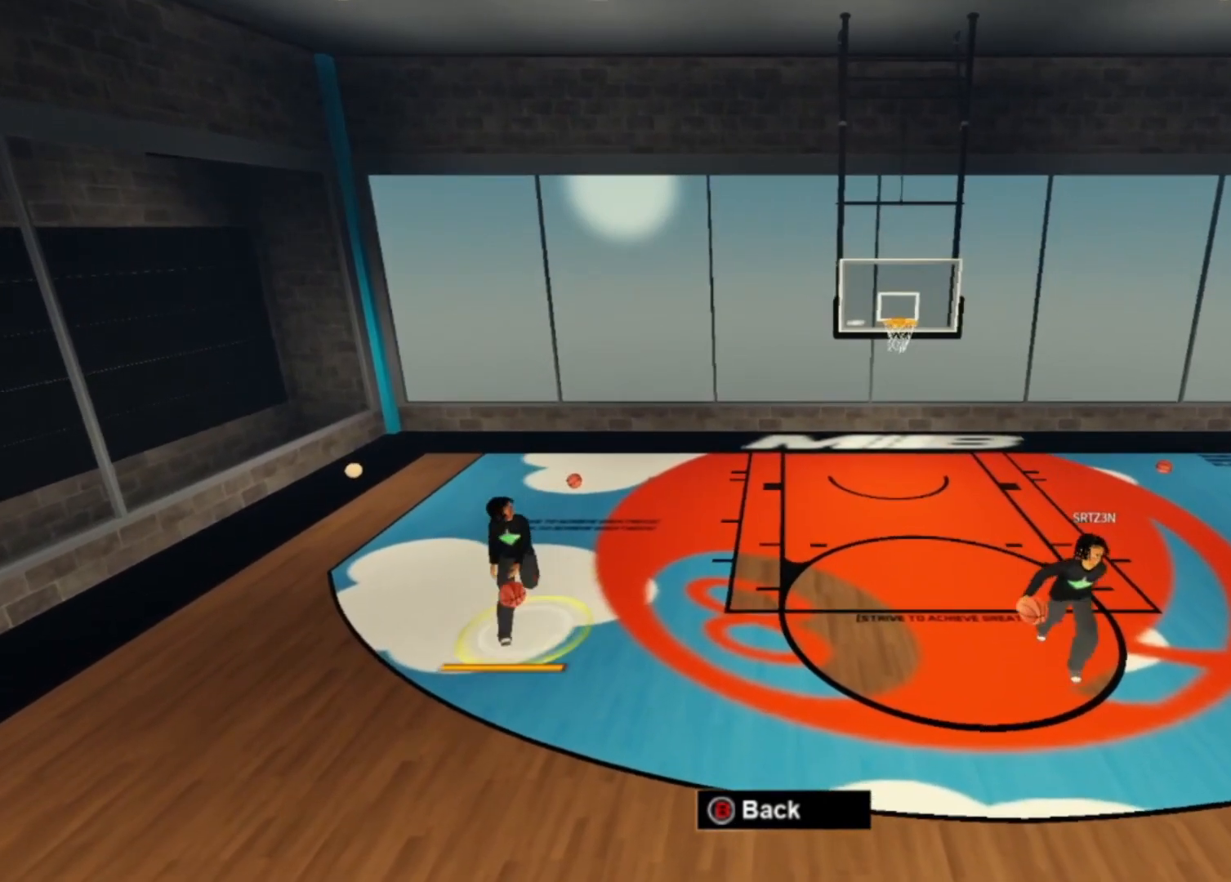
{"dt_ms": 500, "buttons": [], "left_stick": "right", "right_stick": "center"}
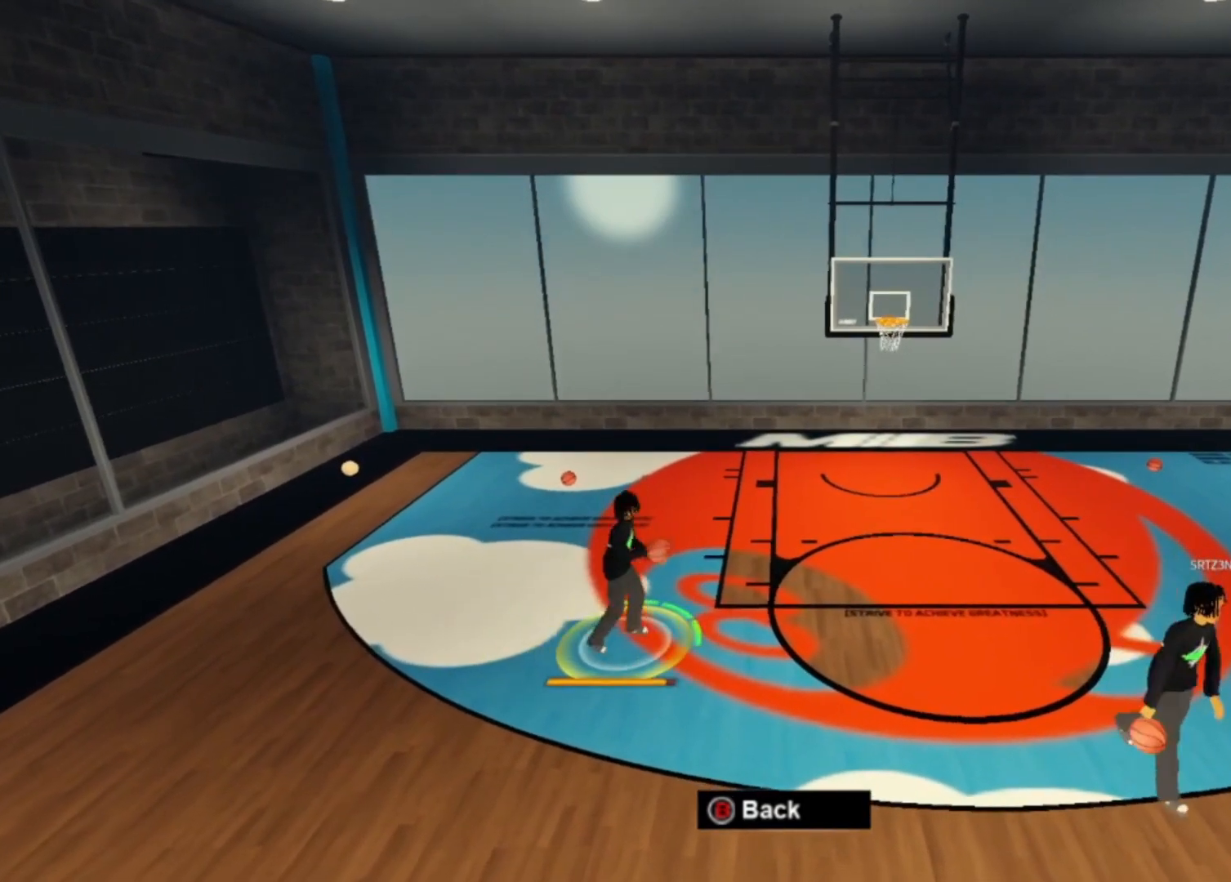
{"dt_ms": 500, "buttons": [], "left_stick": "up-right", "right_stick": "center", "events": [[433, "left_stick", "up-right"]]}
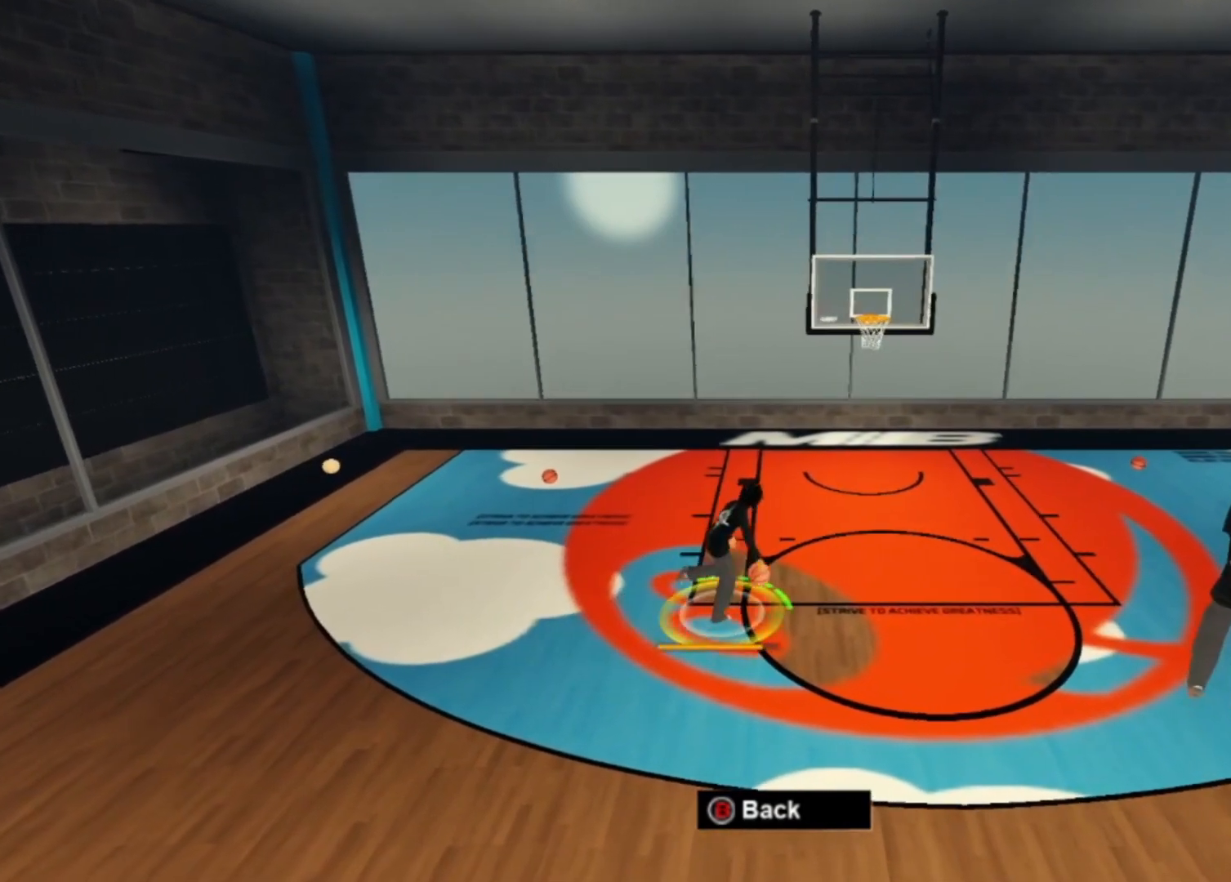
{"dt_ms": 500, "buttons": [], "left_stick": "up-right", "right_stick": "center", "events": []}
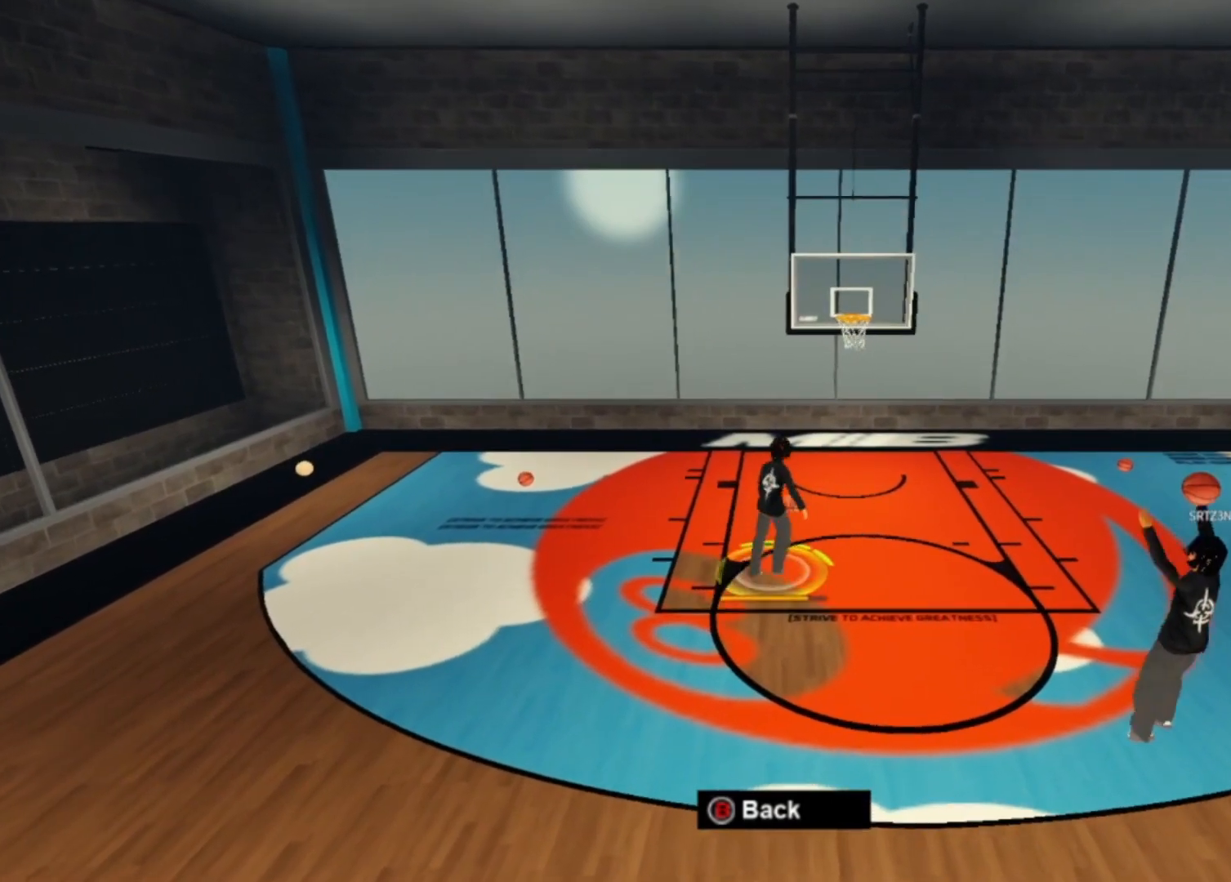
{"dt_ms": 500, "buttons": [], "left_stick": "right", "right_stick": "center", "events": [[333, "DPAD_DOWN", "down"], [433, "DPAD_DOWN", "up"], [433, "left_stick", "right"]]}
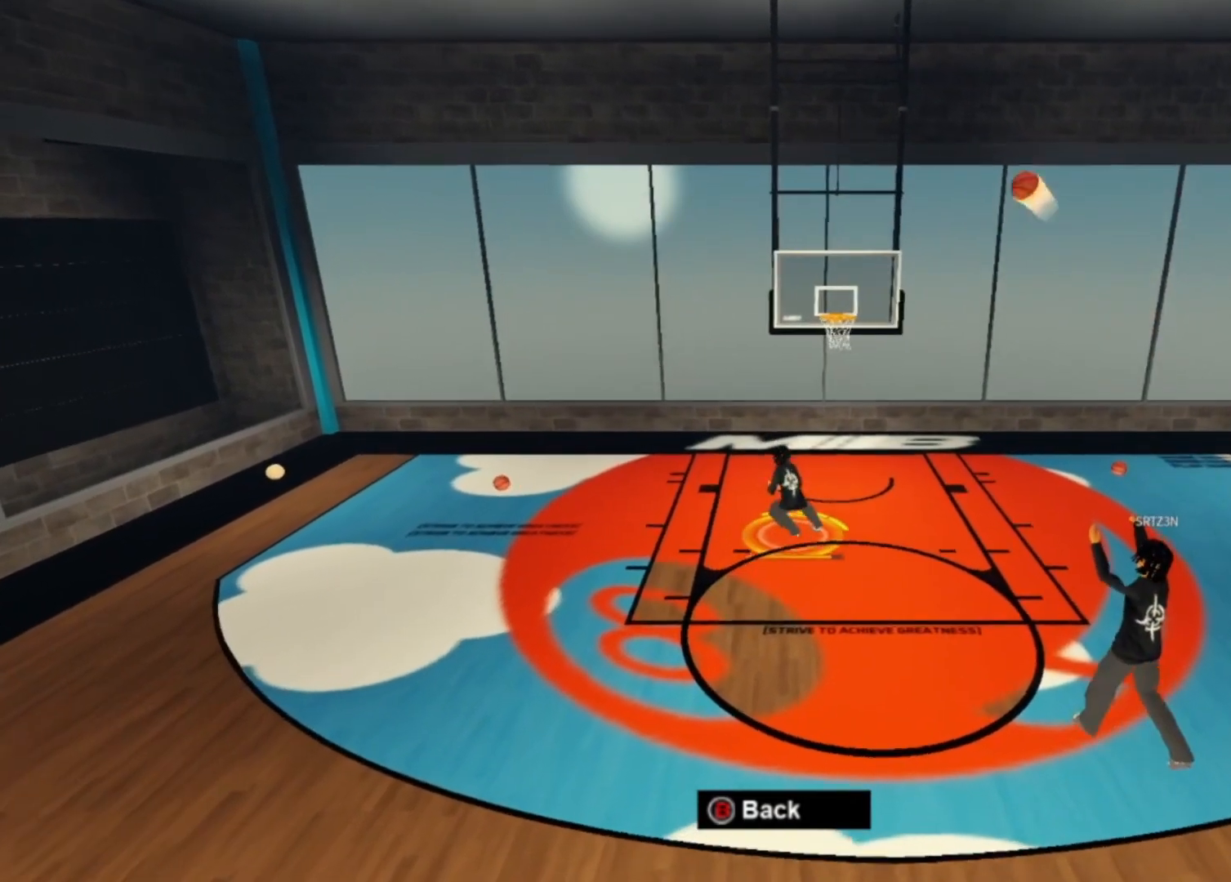
{"dt_ms": 500, "buttons": [], "left_stick": "center", "right_stick": "center", "events": [[500, "left_stick", "center"]]}
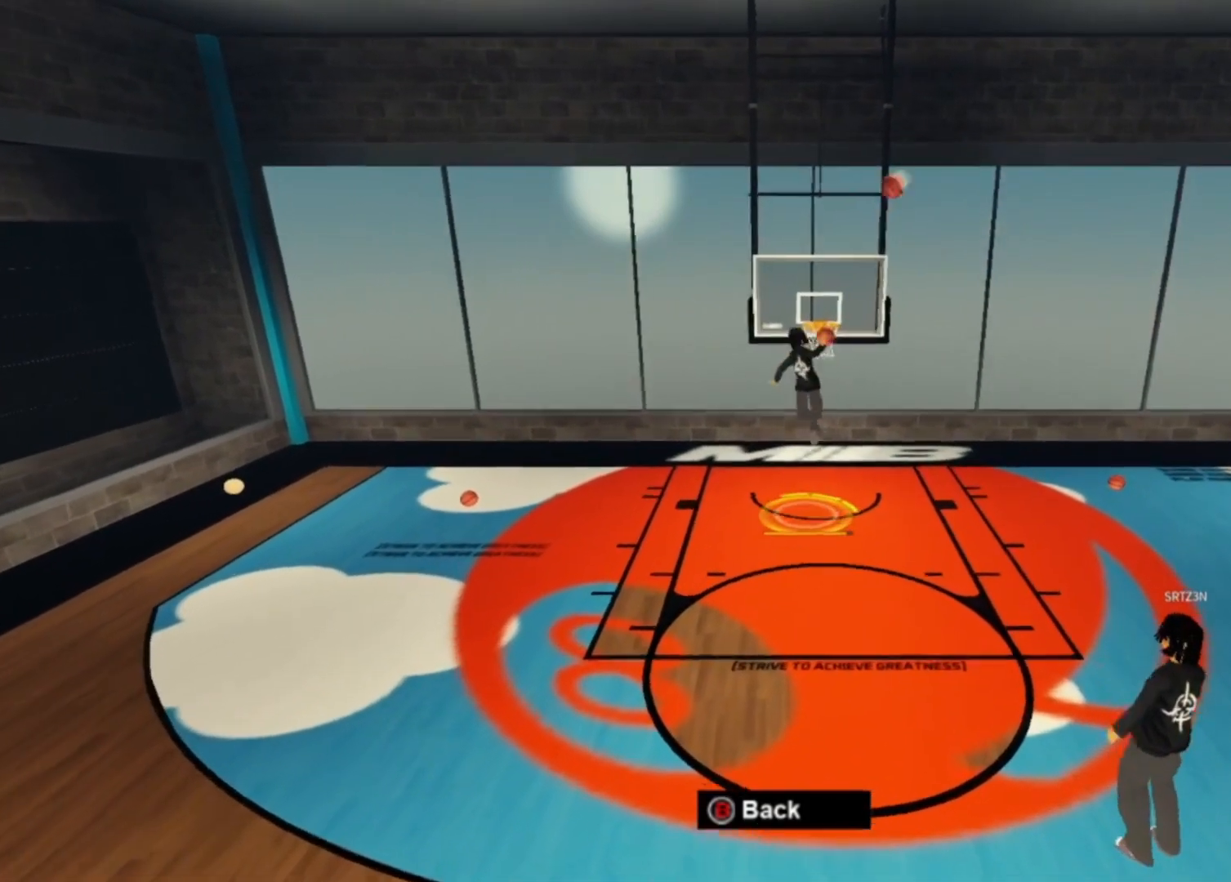
{"dt_ms": 500, "buttons": [], "left_stick": "center", "right_stick": "center", "events": []}
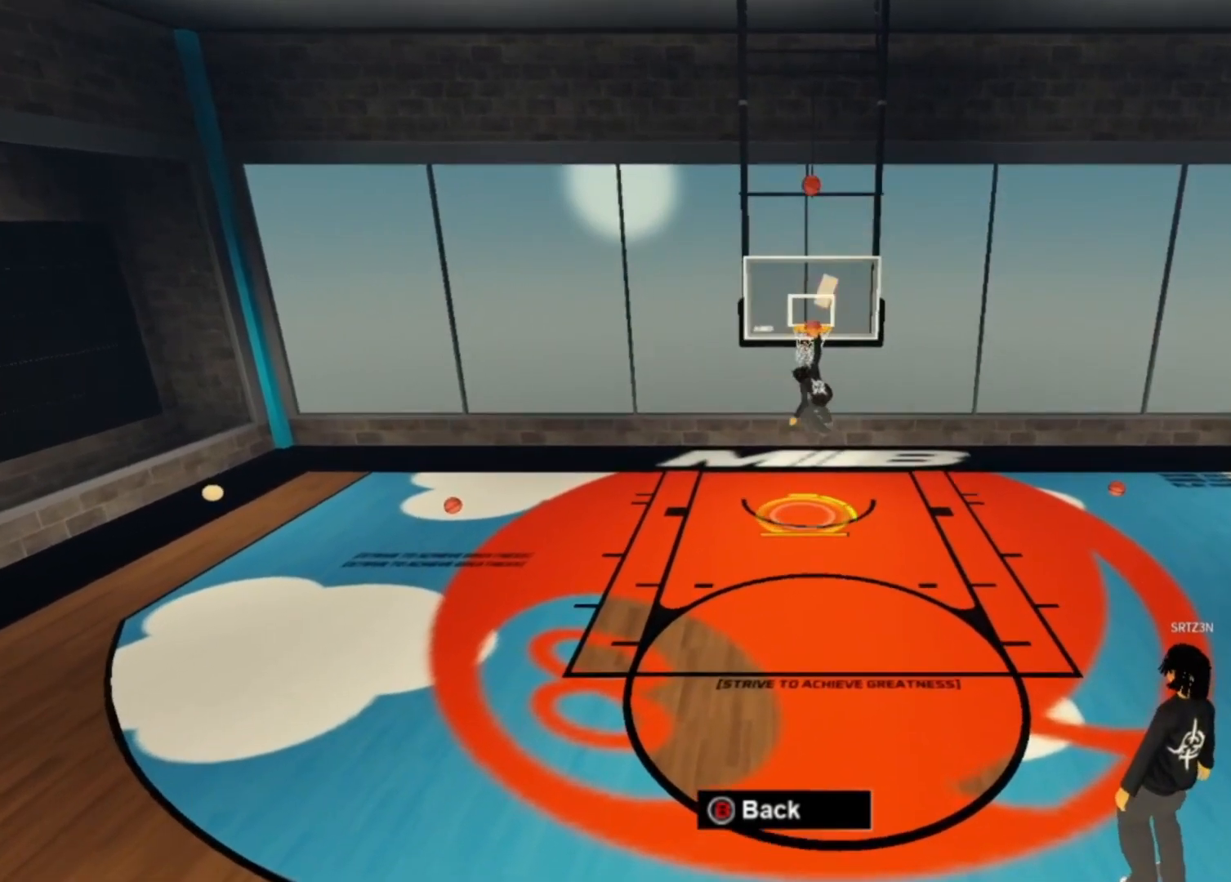
{"dt_ms": 500, "buttons": ["R1"], "left_stick": "down", "right_stick": "center", "events": [[433, "left_stick", "down"], [500, "R1", "down"]]}
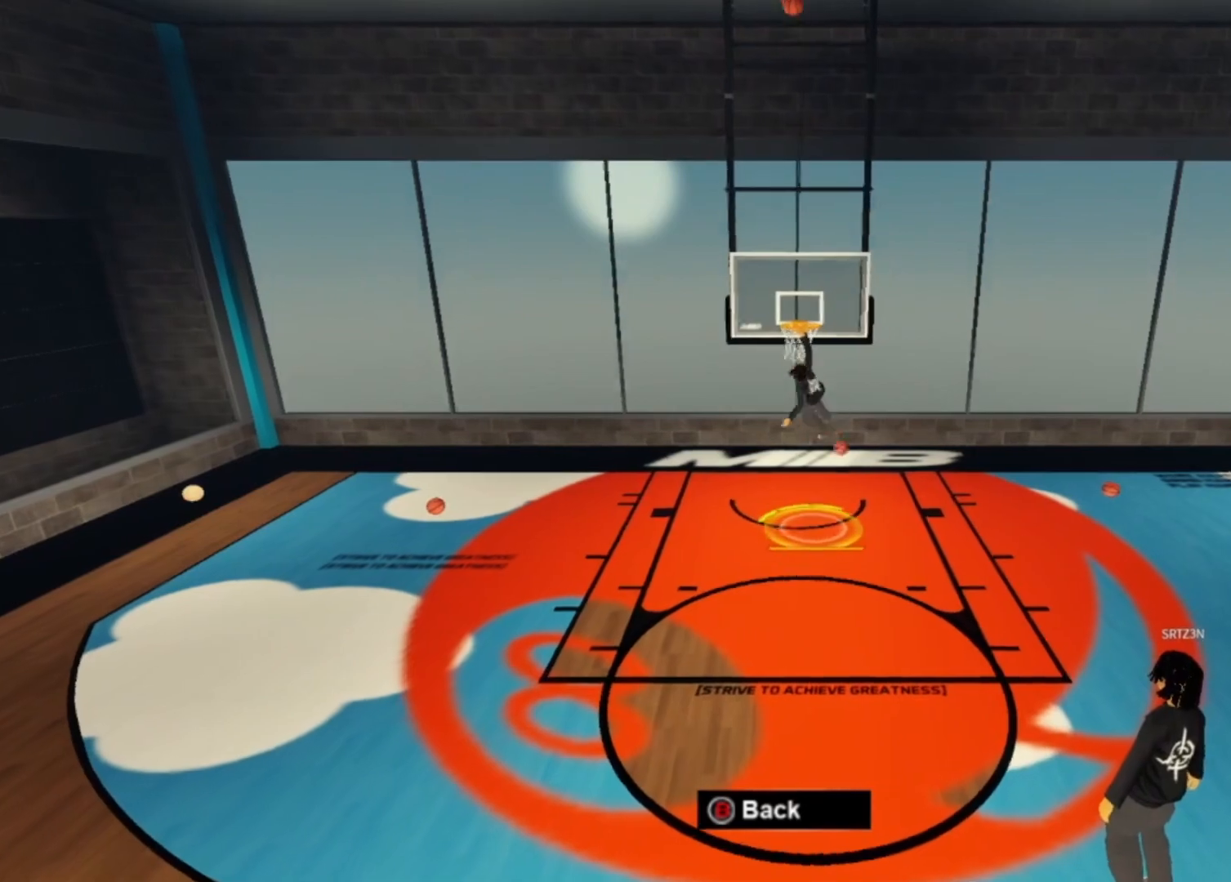
{"dt_ms": 500, "buttons": ["R1"], "left_stick": "down-left", "right_stick": "center", "events": [[300, "left_stick", "down-left"]]}
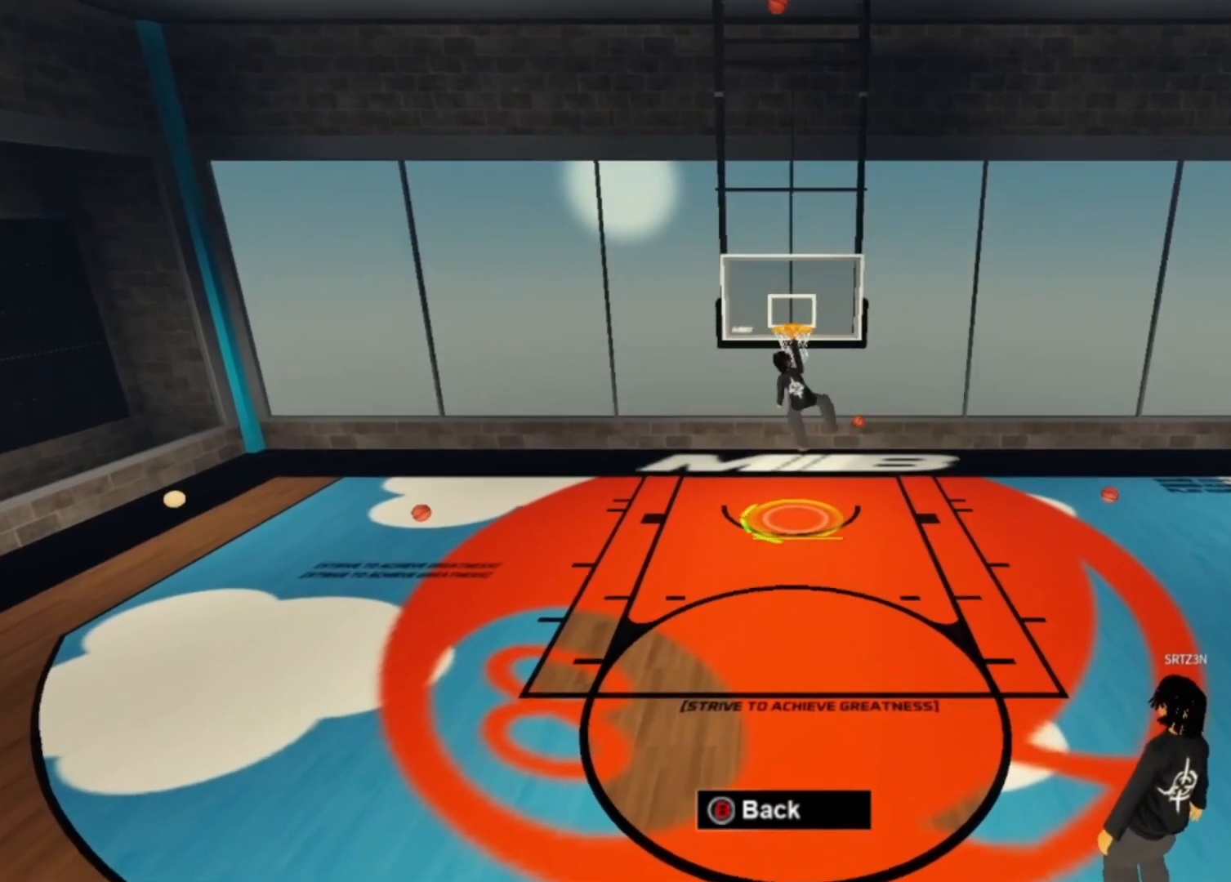
{"dt_ms": 500, "buttons": ["R1"], "left_stick": "center", "right_stick": "center", "events": [[233, "left_stick", "center"]]}
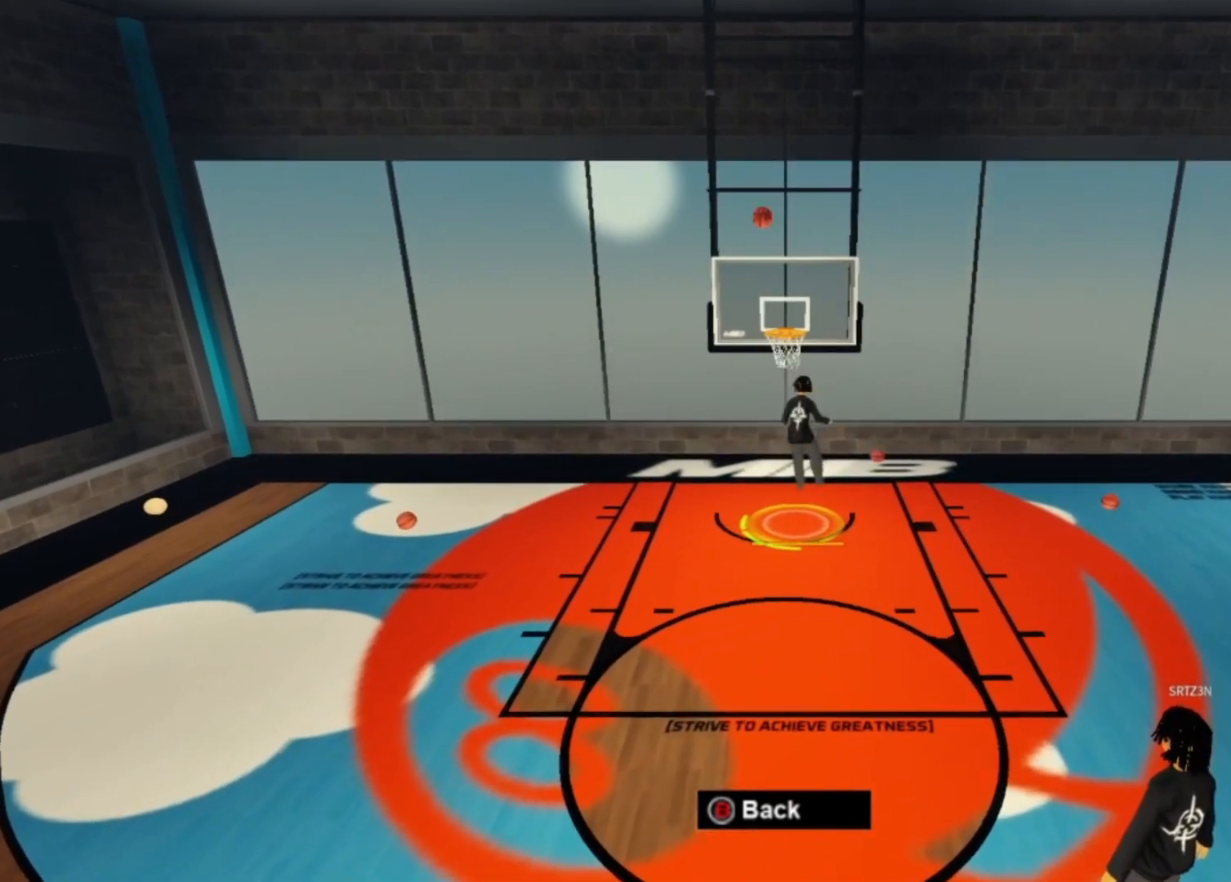
{"dt_ms": 1000, "buttons": ["R1"], "left_stick": "center", "right_stick": "center"}
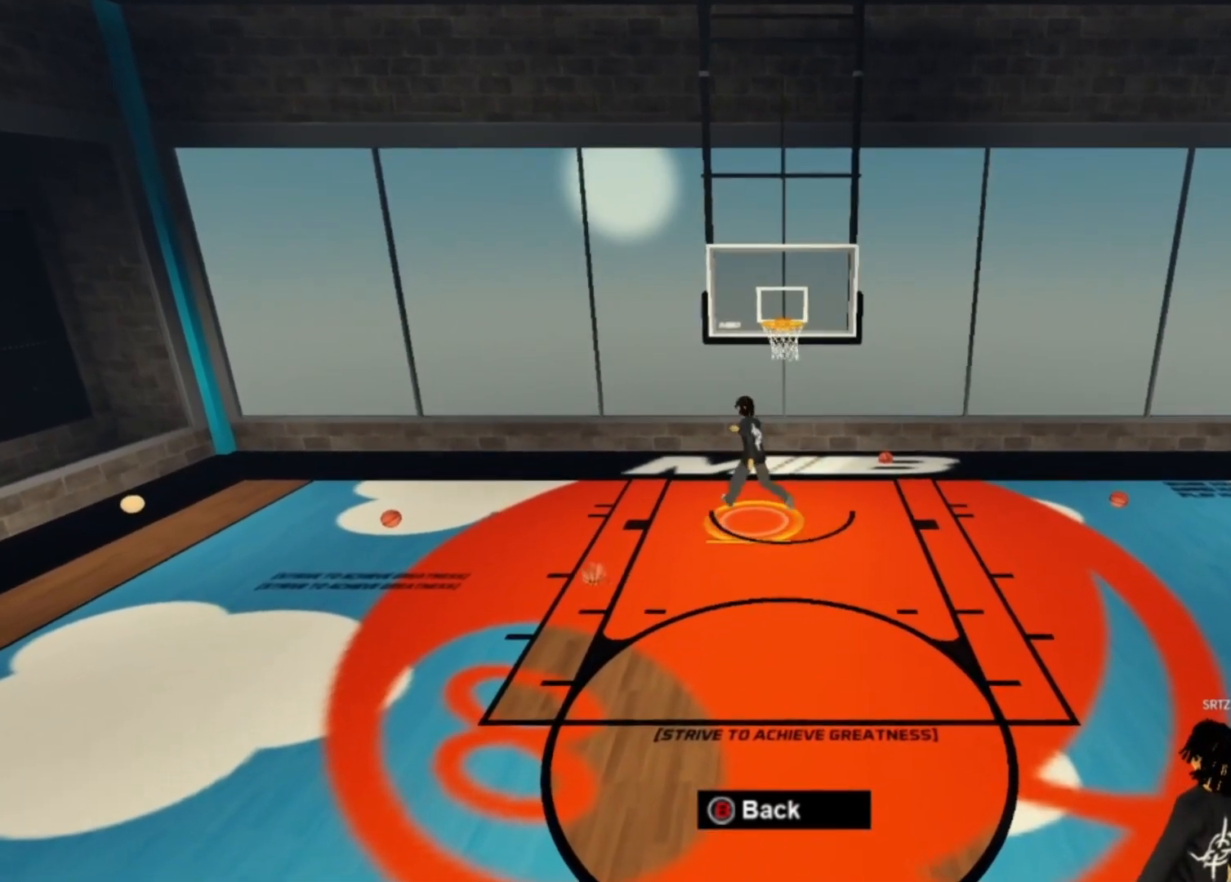
{"dt_ms": 500, "buttons": ["R1"], "left_stick": "down-left", "right_stick": "center", "events": [[133, "left_stick", "down-left"]]}
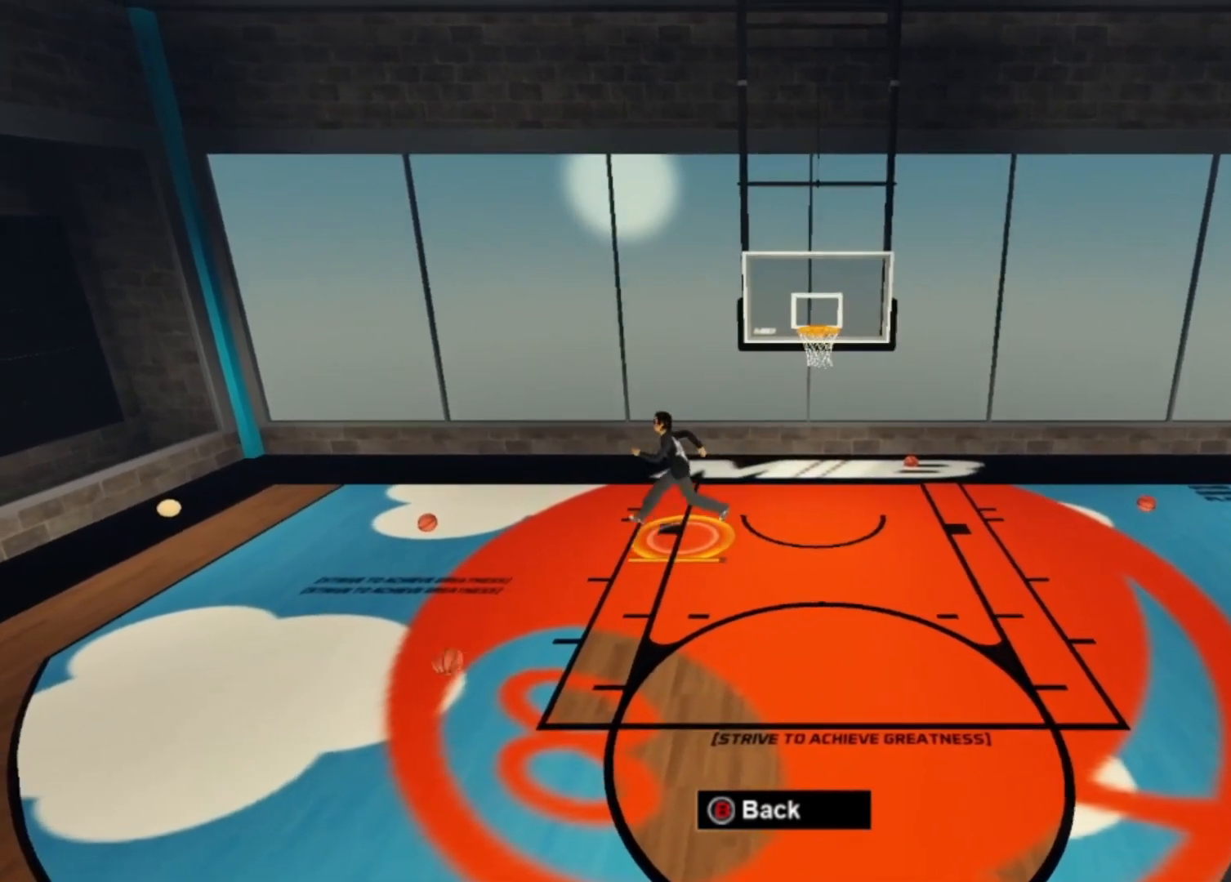
{"dt_ms": 1000, "buttons": [], "left_stick": "left", "right_stick": "center"}
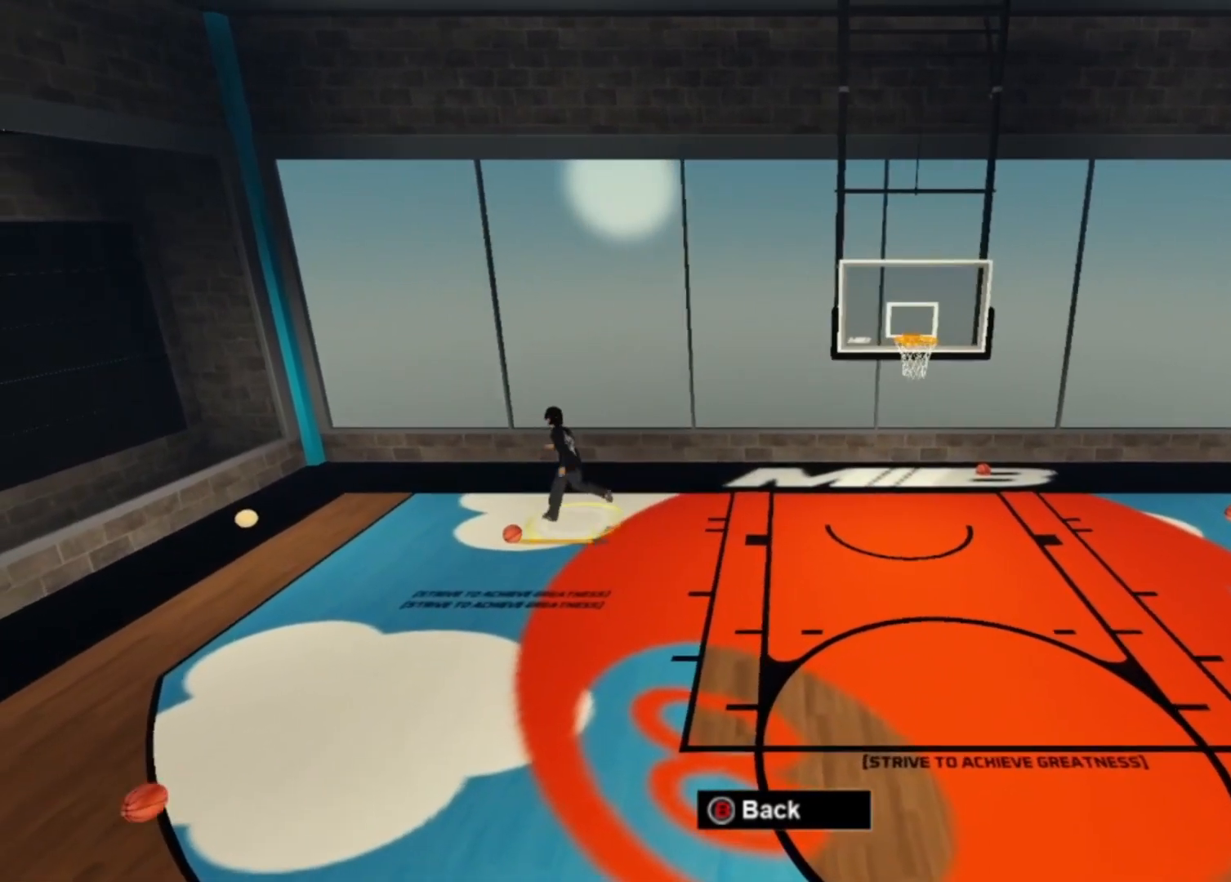
{"dt_ms": 500, "buttons": [], "left_stick": "down", "right_stick": "center", "events": [[67, "left_stick", "center"], [133, "left_stick", "down"]]}
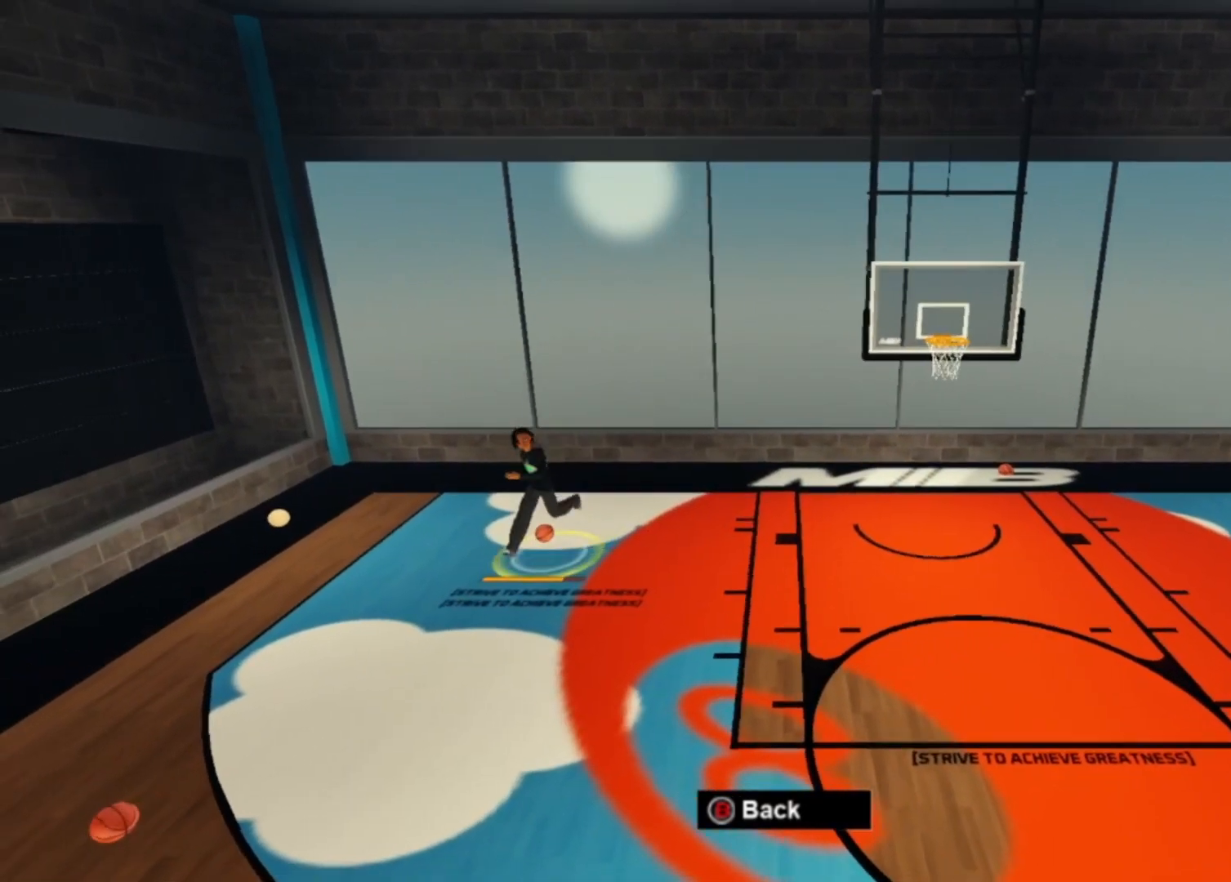
{"dt_ms": 500, "buttons": [], "left_stick": "down-left", "right_stick": "center", "events": [[500, "left_stick", "down-left"]]}
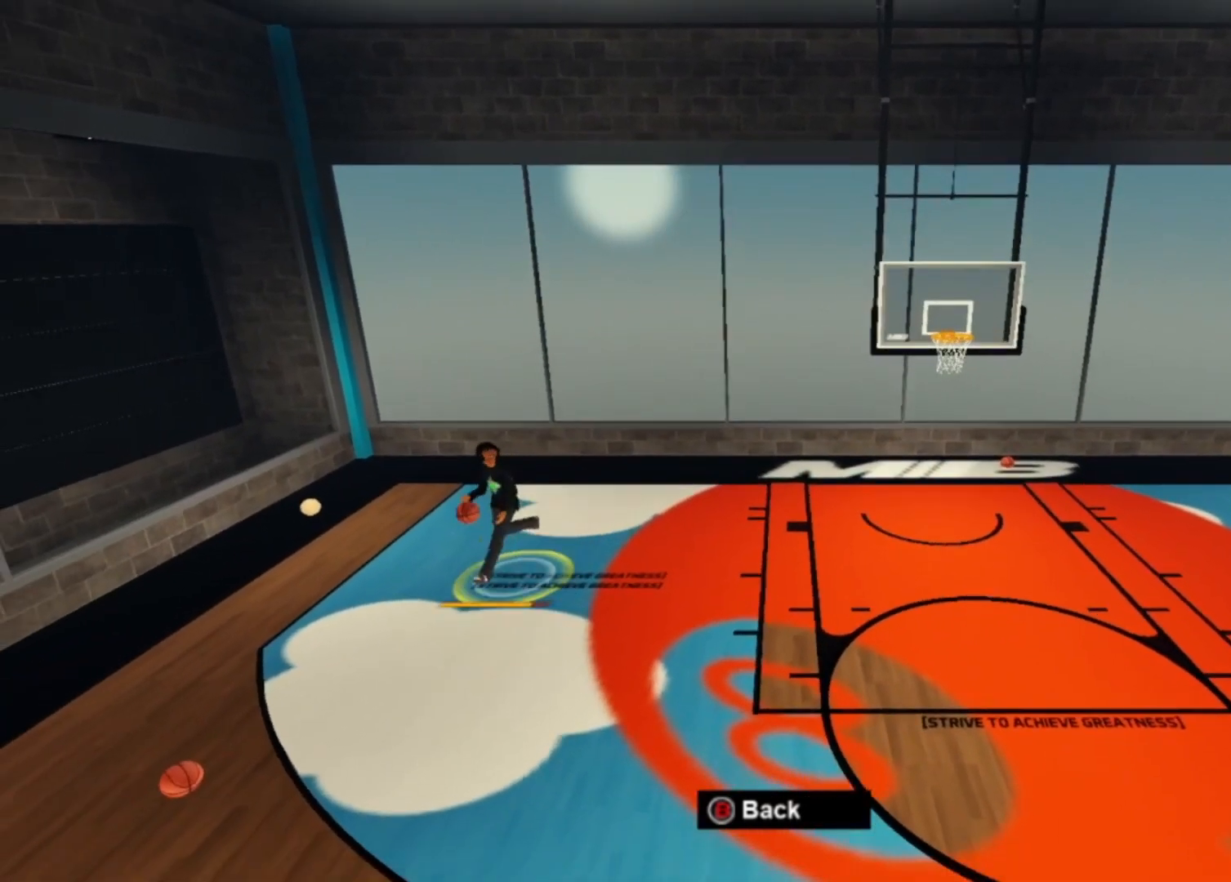
{"dt_ms": 500, "buttons": [], "left_stick": "down-right", "right_stick": "center"}
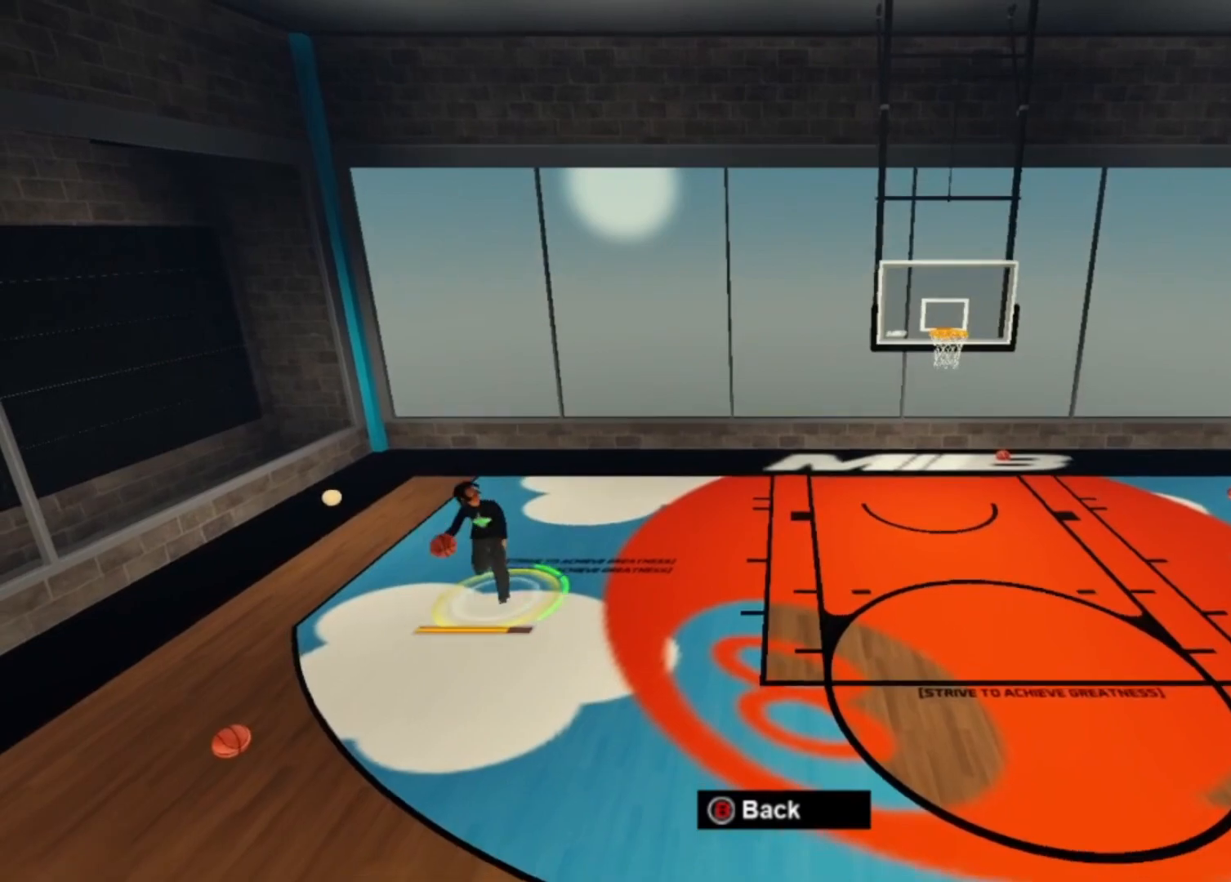
{"dt_ms": 500, "buttons": [], "left_stick": "right", "right_stick": "center", "events": [[33, "left_stick", "right"], [67, "DPAD_LEFT", "down"], [117, "DPAD_LEFT", "up"], [300, "DPAD_LEFT", "down"], [333, "DPAD_UP", "down"], [467, "DPAD_LEFT", "up"], [467, "DPAD_UP", "up"]]}
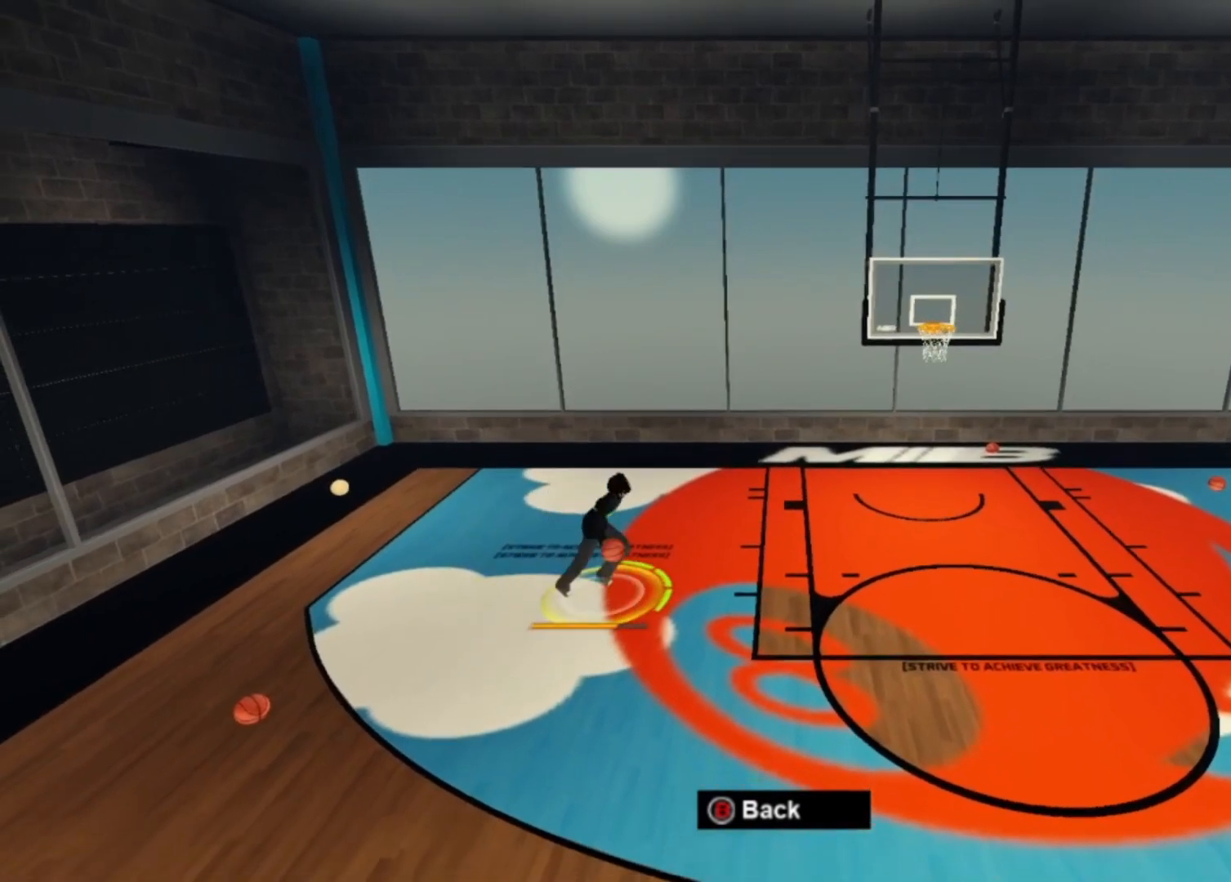
{"dt_ms": 500, "buttons": ["DPAD_LEFT"], "left_stick": "right", "right_stick": "center", "events": [[200, "DPAD_UP", "down"], [267, "DPAD_UP", "up"], [333, "DPAD_LEFT", "down"]]}
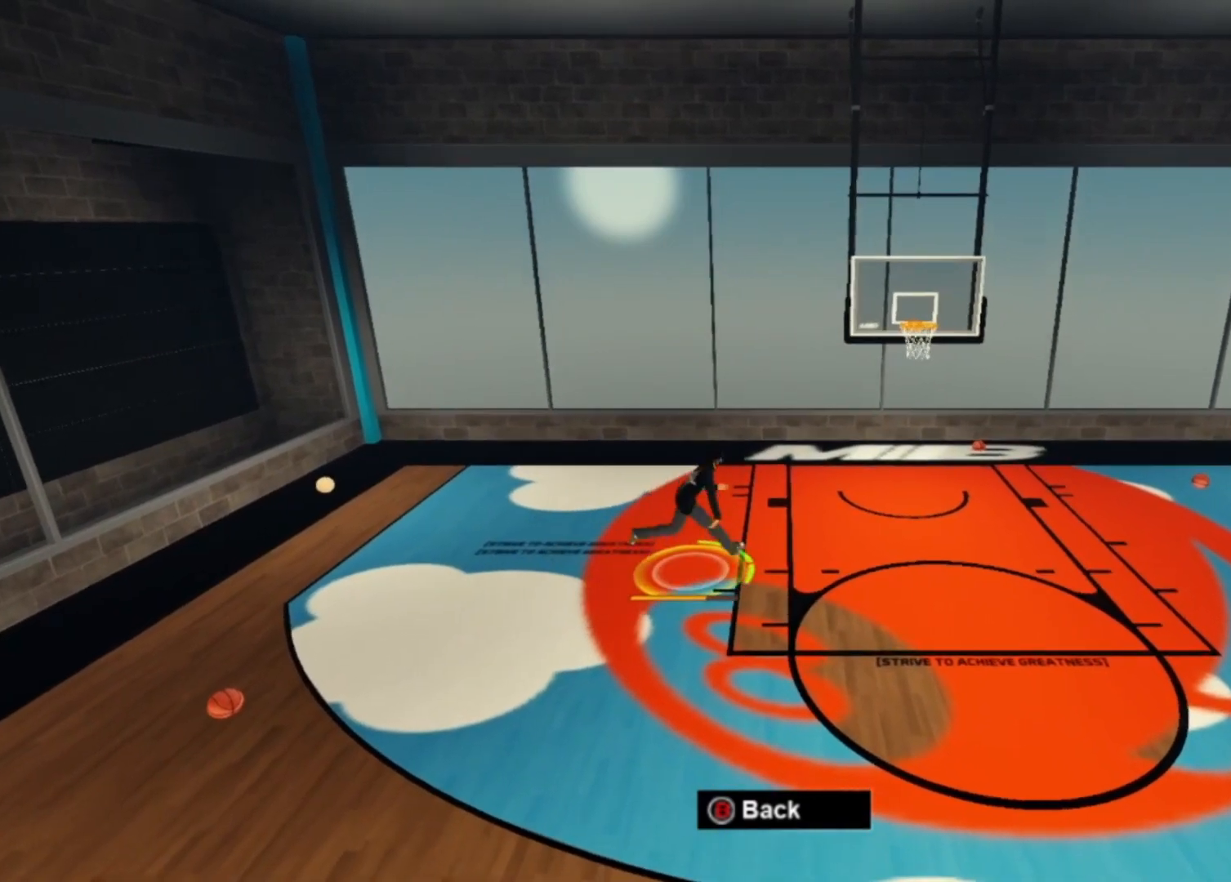
{"dt_ms": 500, "buttons": ["X"], "left_stick": "right", "right_stick": "center"}
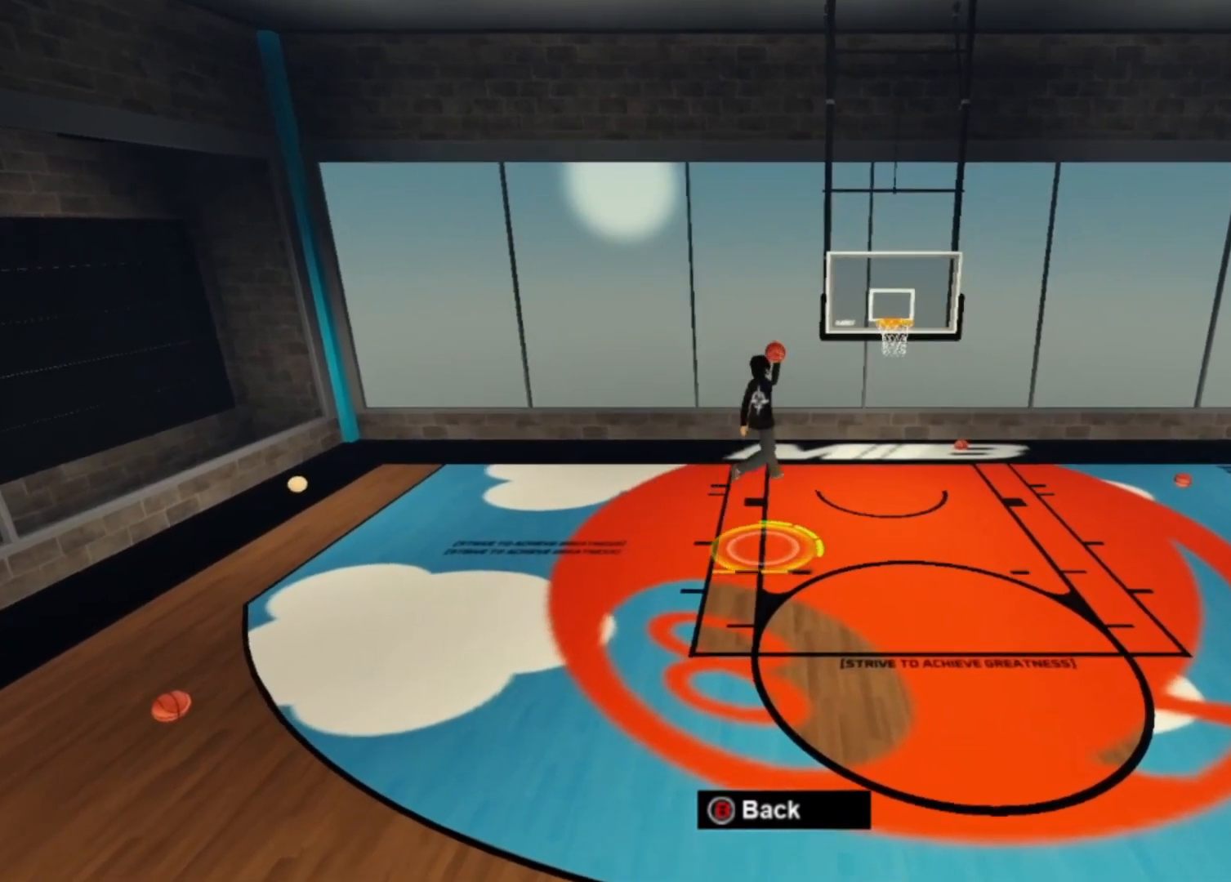
{"dt_ms": 500, "buttons": [], "left_stick": "center", "right_stick": "center", "events": [[100, "X", "up"], [133, "left_stick", "center"]]}
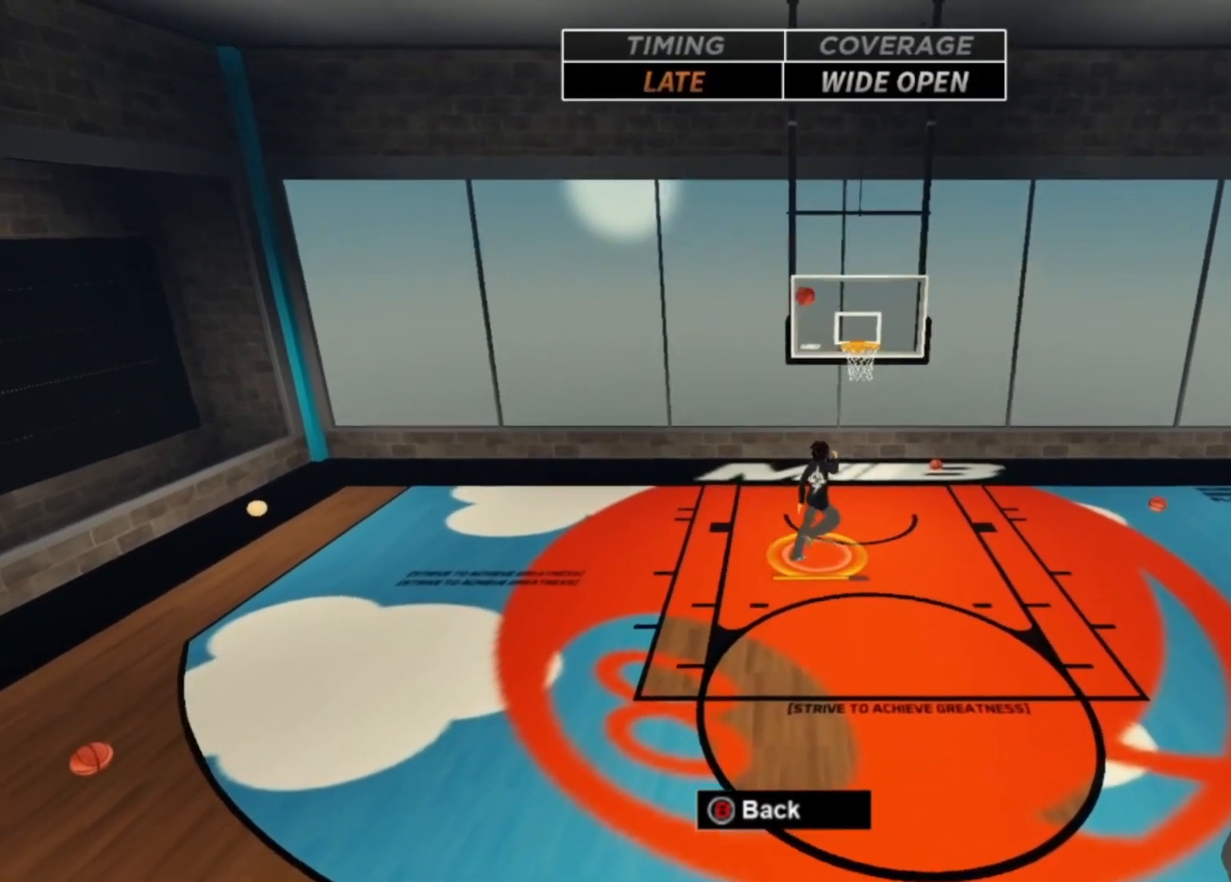
{"dt_ms": 500, "buttons": ["R1"], "left_stick": "up", "right_stick": "center", "events": [[100, "R1", "down"], [267, "left_stick", "up-right"], [333, "left_stick", "up"]]}
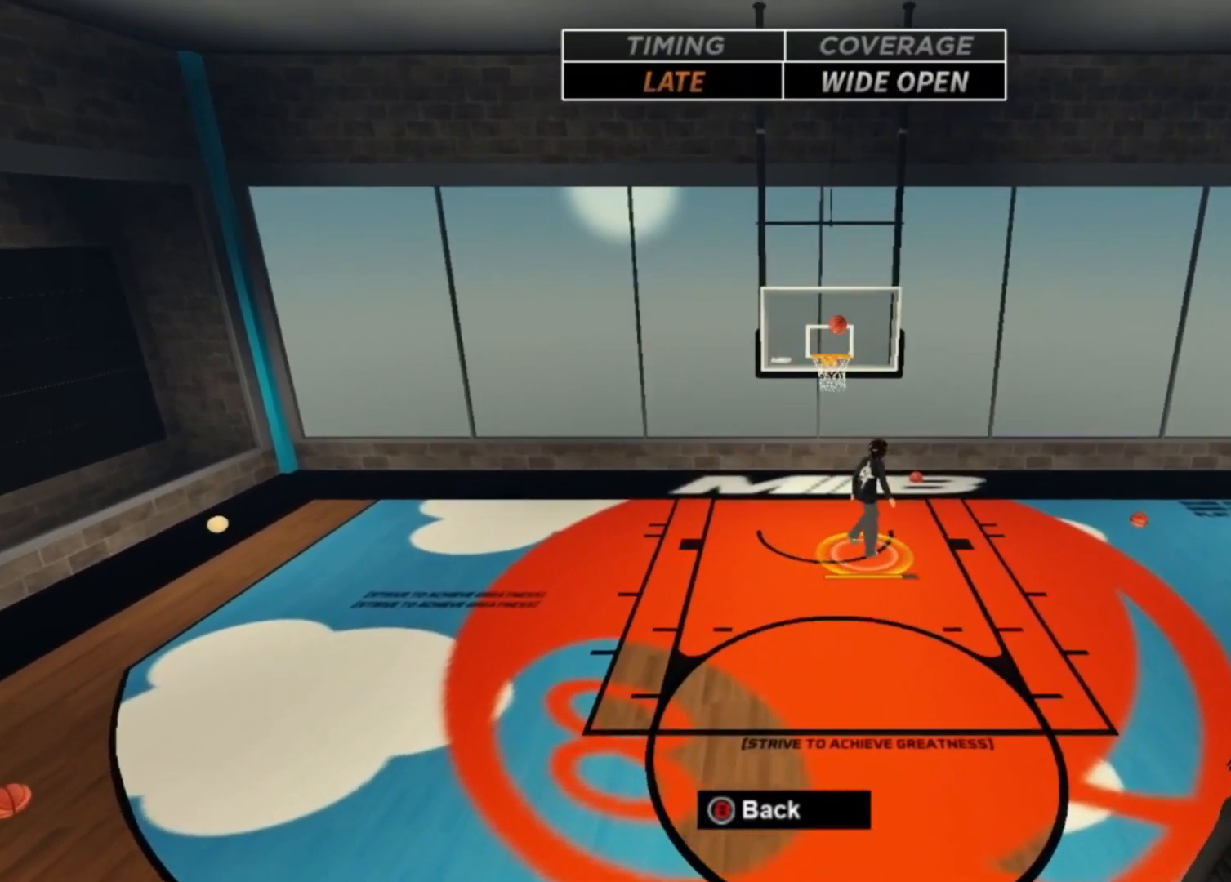
{"dt_ms": 500, "buttons": [], "left_stick": "right", "right_stick": "center", "events": [[100, "R1", "up"], [233, "left_stick", "center"], [400, "left_stick", "right"]]}